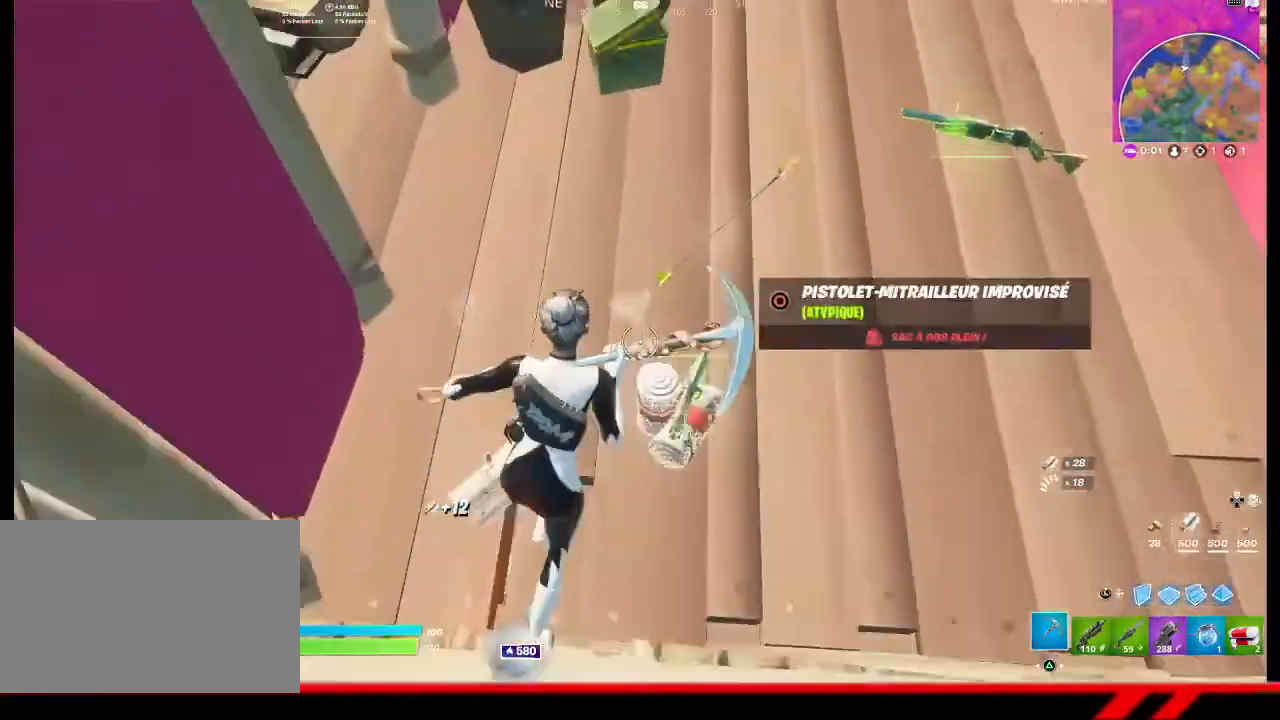
Gameplay with a controller (PlayStation layout); each line is a JSON object with the inputs held at the frame after it. "events" lists button and stick changes between this image and that frame as [ms after this image, input, new state], when the widget could be followed in between.
{"buttons": [], "left_stick": "down-right", "right_stick": "center", "events": [[200, "left_stick", "right"], [333, "left_stick", "down-right"]]}
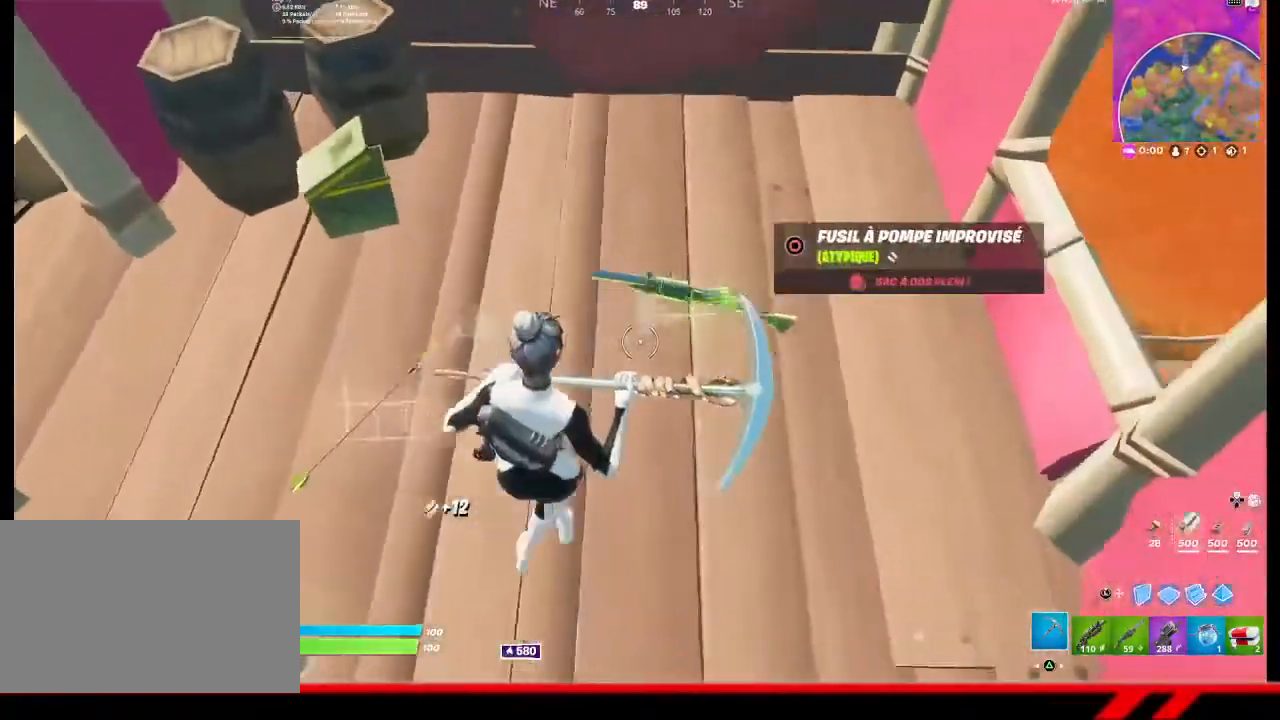
{"buttons": [], "left_stick": "up", "right_stick": "center", "events": [[33, "right_stick", "up-left"], [67, "left_stick", "center"], [133, "left_stick", "up"], [233, "right_stick", "center"]]}
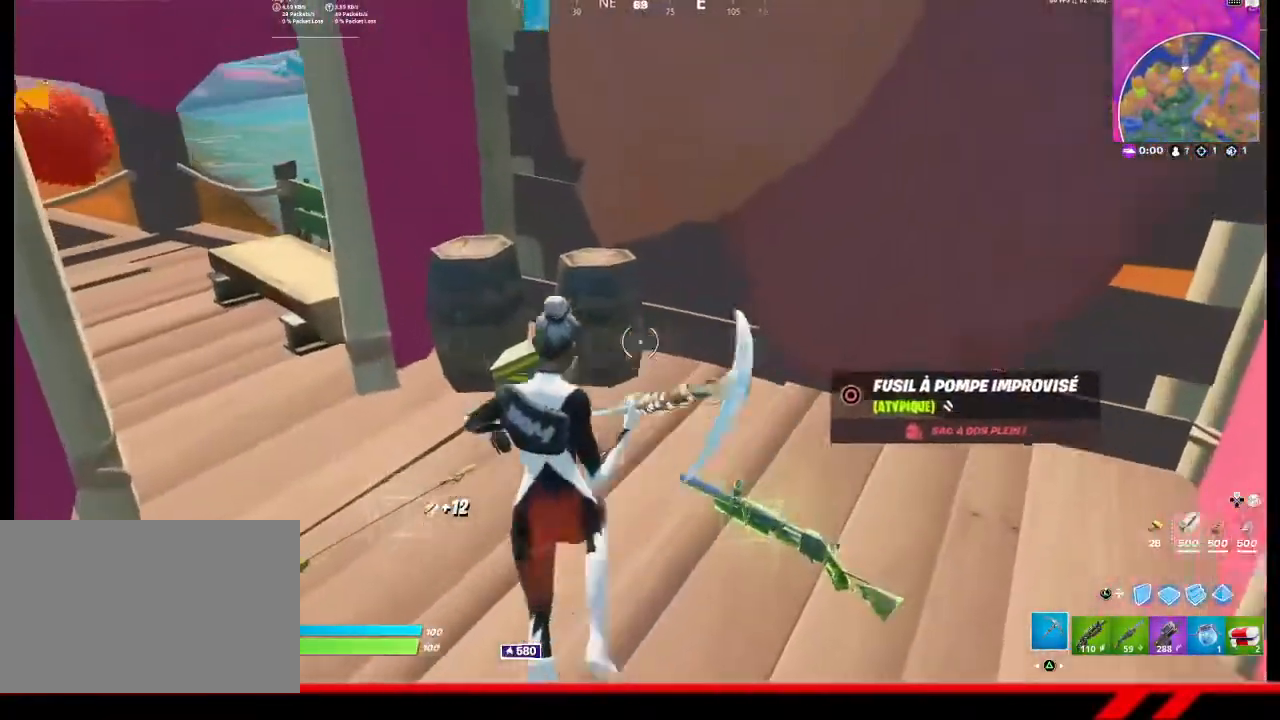
{"buttons": ["R2"], "left_stick": "up-right", "right_stick": "center", "events": [[67, "R2", "down"], [133, "left_stick", "up-right"]]}
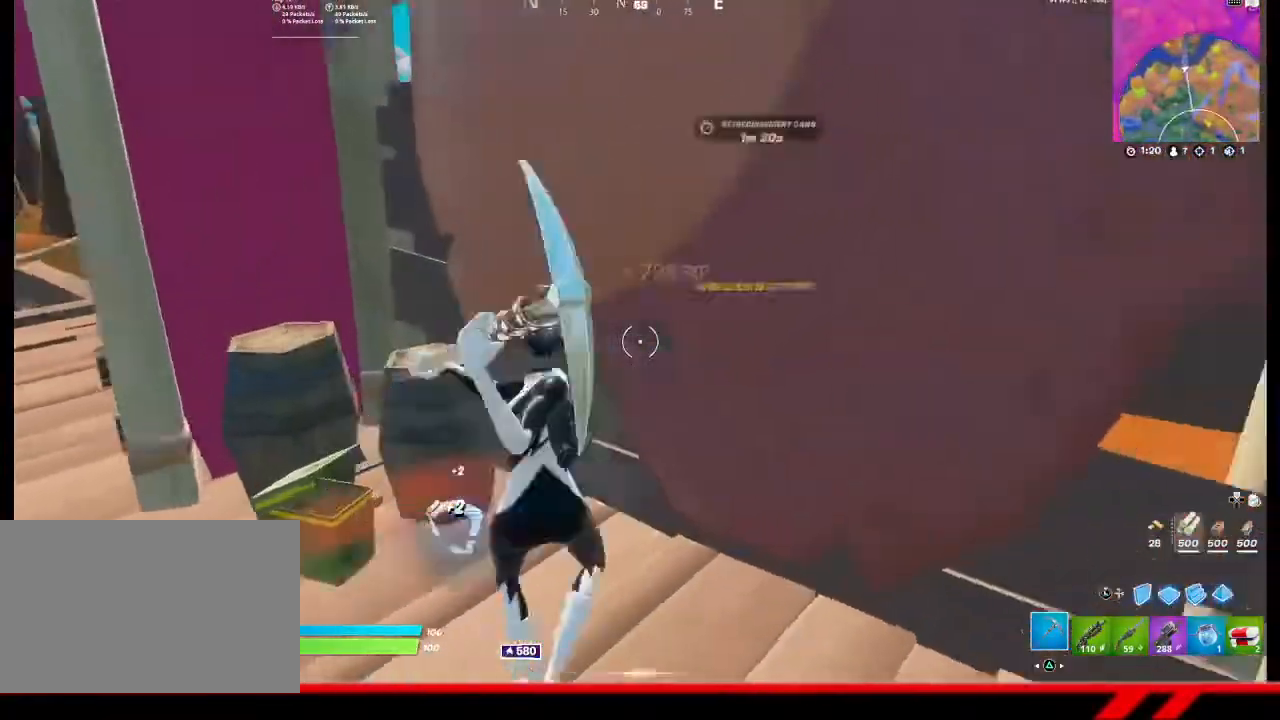
{"buttons": ["R2"], "left_stick": "down", "right_stick": "center", "events": [[133, "left_stick", "up-left"], [233, "right_stick", "right"], [300, "left_stick", "down"], [333, "right_stick", "center"]]}
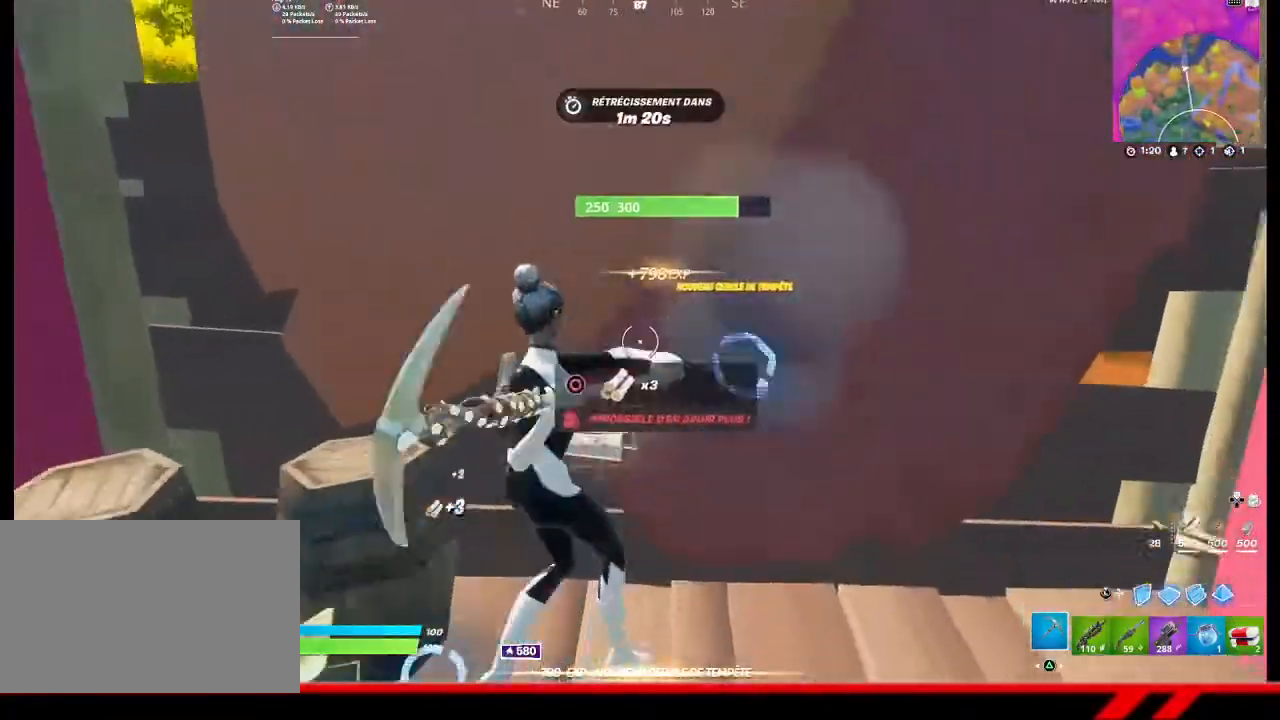
{"buttons": ["R2"], "left_stick": "right", "right_stick": "center", "events": [[67, "left_stick", "down-right"], [233, "left_stick", "right"]]}
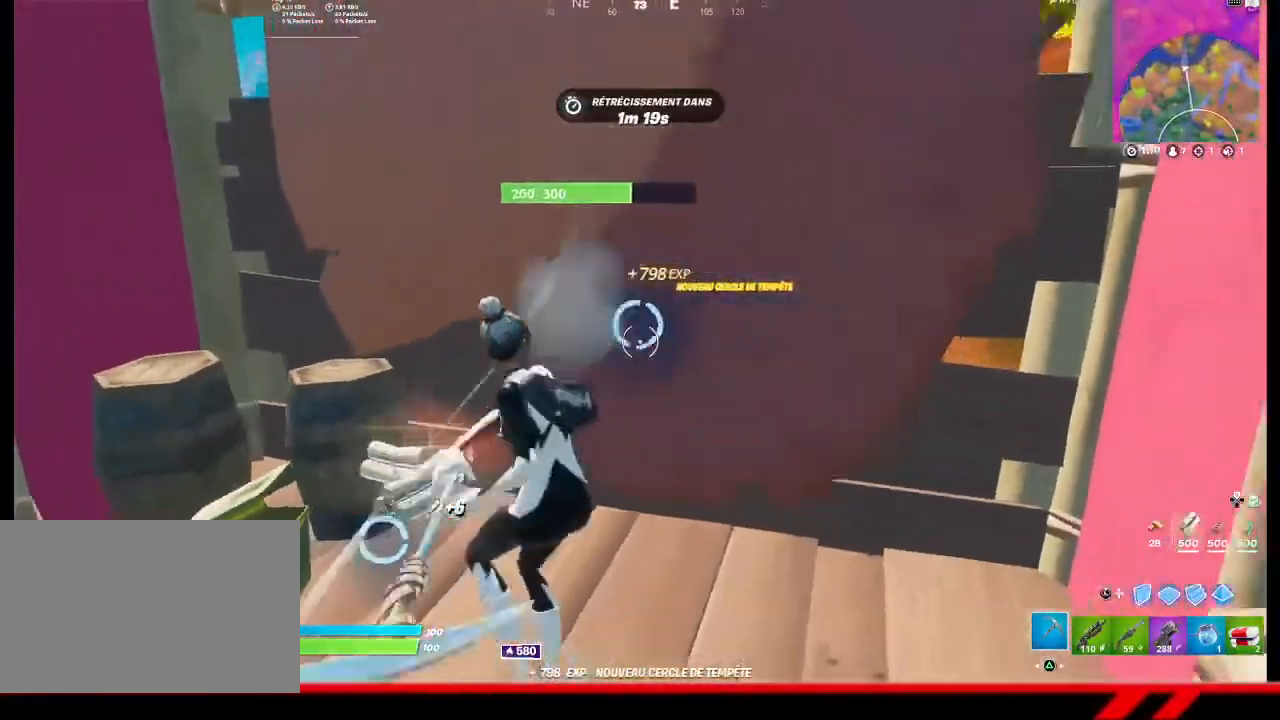
{"buttons": ["R2"], "left_stick": "up-left", "right_stick": "center", "events": [[100, "left_stick", "center"], [167, "left_stick", "up-left"]]}
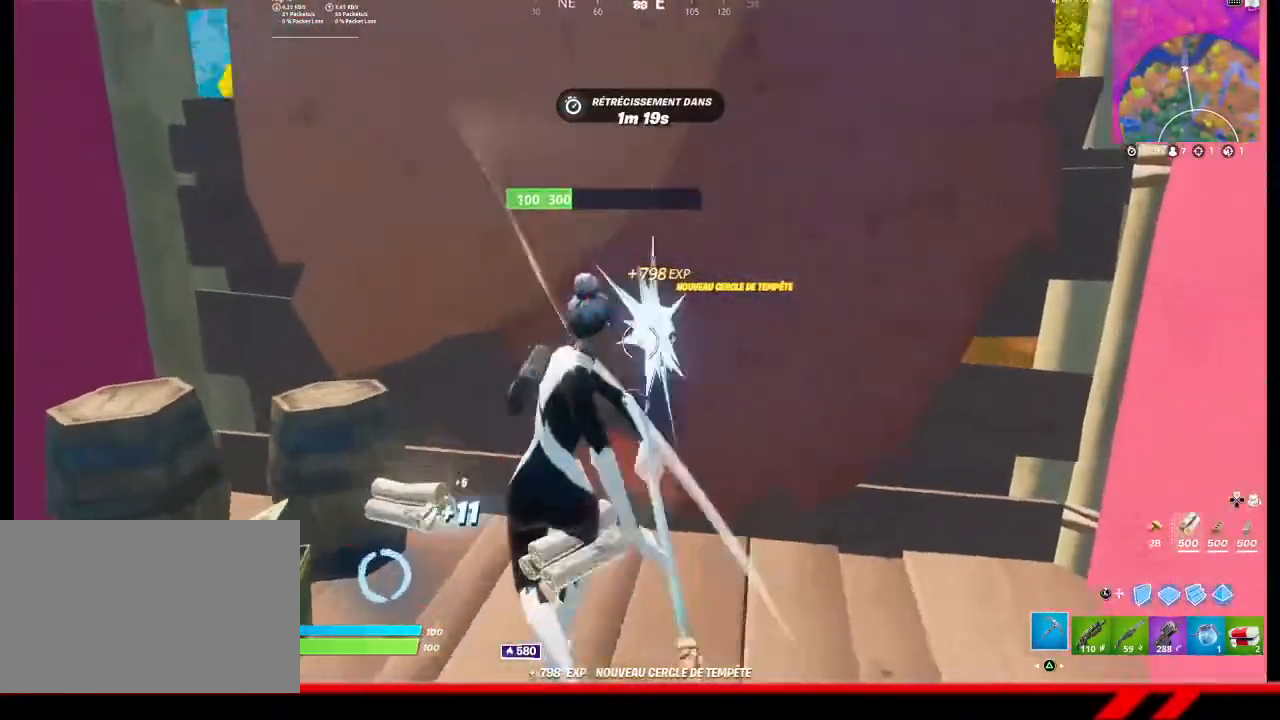
{"buttons": ["R2"], "left_stick": "down-right", "right_stick": "center", "events": [[100, "left_stick", "center"], [167, "left_stick", "down-right"]]}
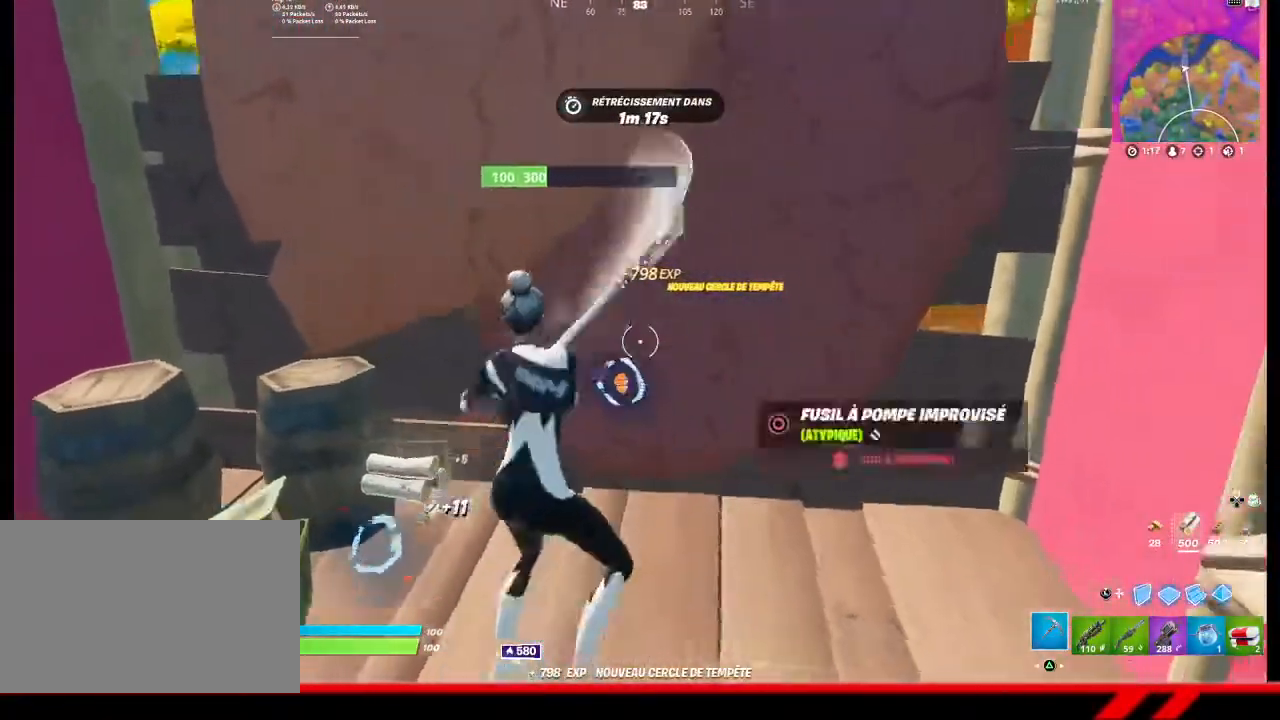
{"buttons": [], "left_stick": "up-right", "right_stick": "right", "events": [[67, "left_stick", "down-left"], [233, "left_stick", "center"], [300, "left_stick", "up-right"], [433, "R2", "up"], [500, "right_stick", "right"]]}
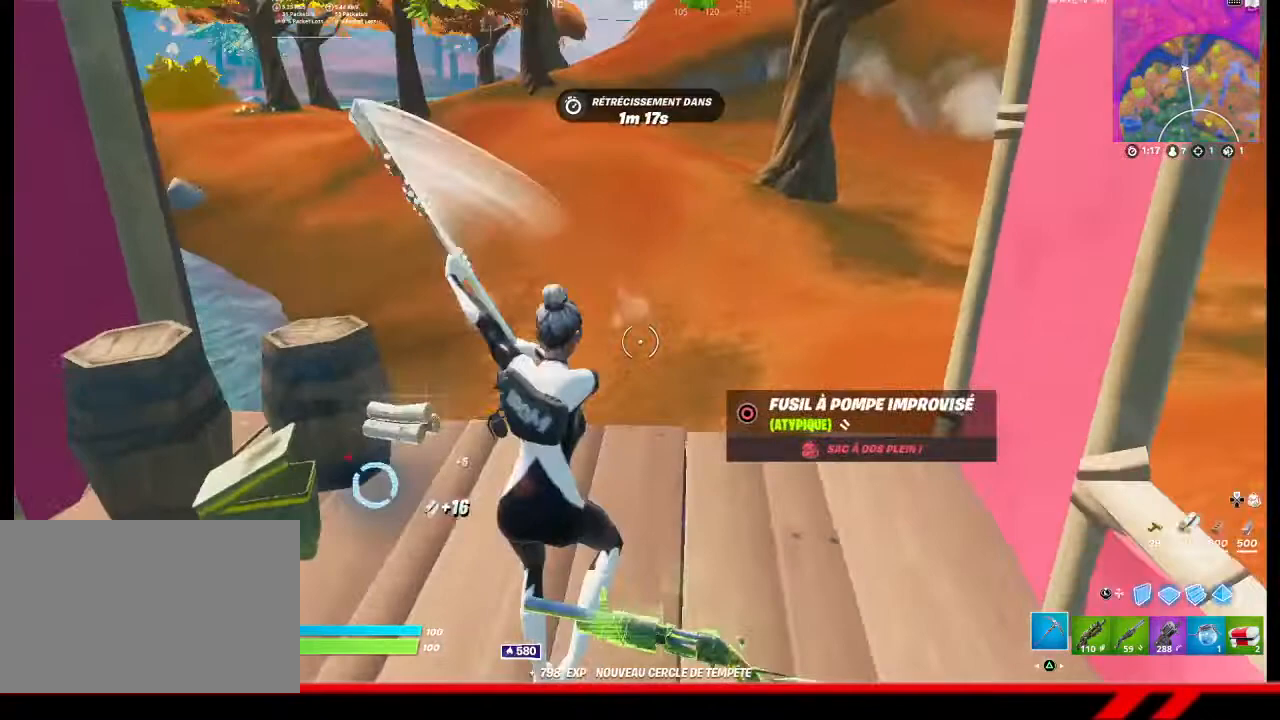
{"buttons": [], "left_stick": "up", "right_stick": "right", "events": [[67, "R1", "down"], [100, "left_stick", "up"], [133, "R1", "up"], [133, "right_stick", "center"], [400, "right_stick", "right"]]}
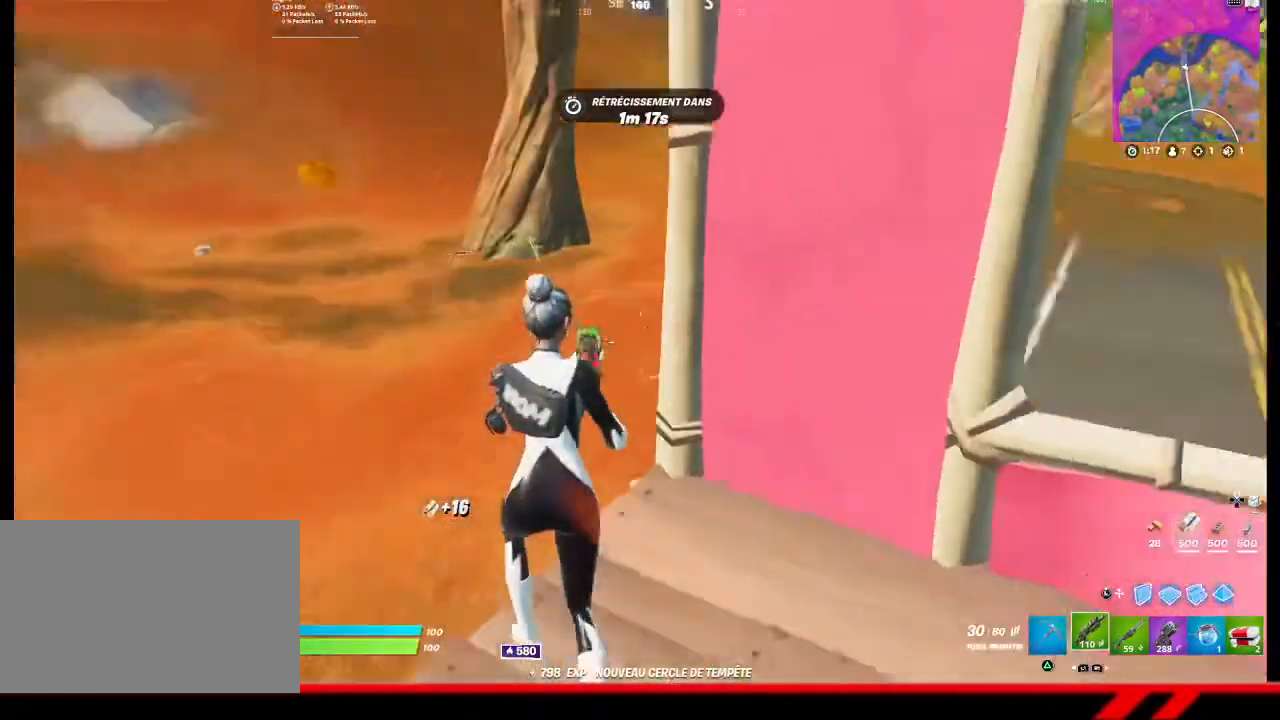
{"buttons": [], "left_stick": "center", "right_stick": "center", "events": [[67, "right_stick", "center"], [500, "left_stick", "center"]]}
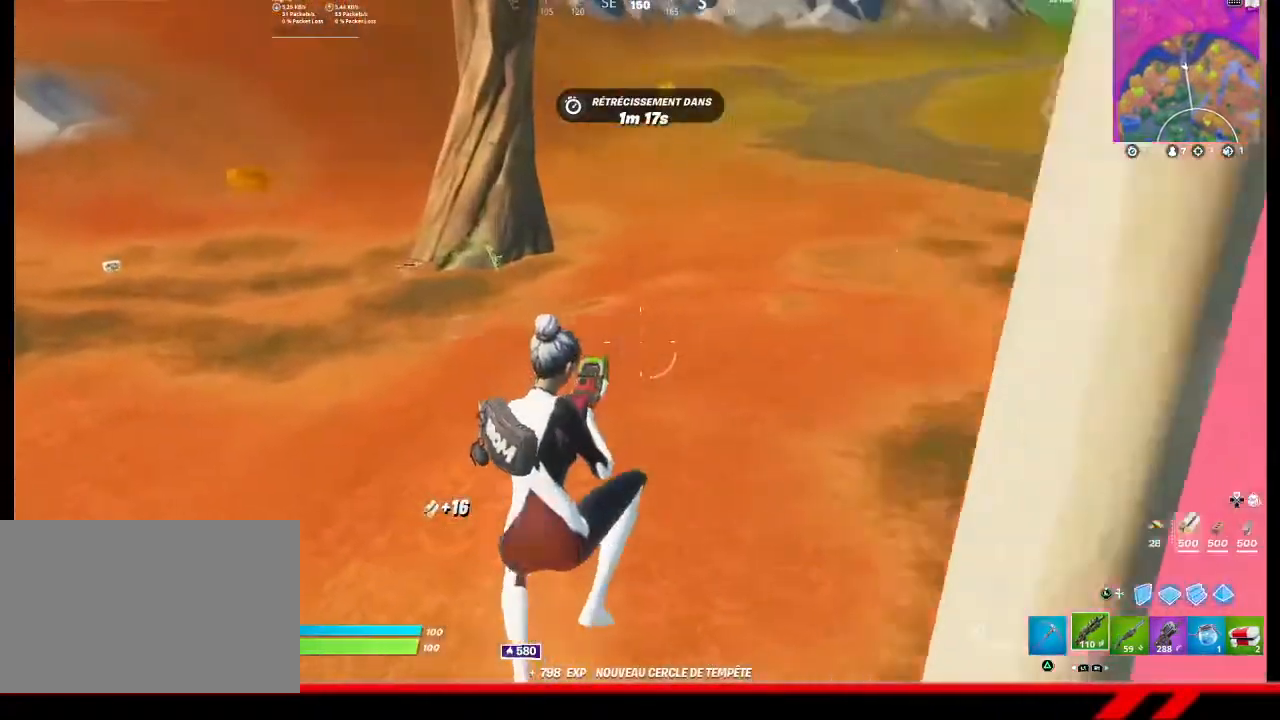
{"buttons": [], "left_stick": "up", "right_stick": "center", "events": [[167, "left_stick", "up"]]}
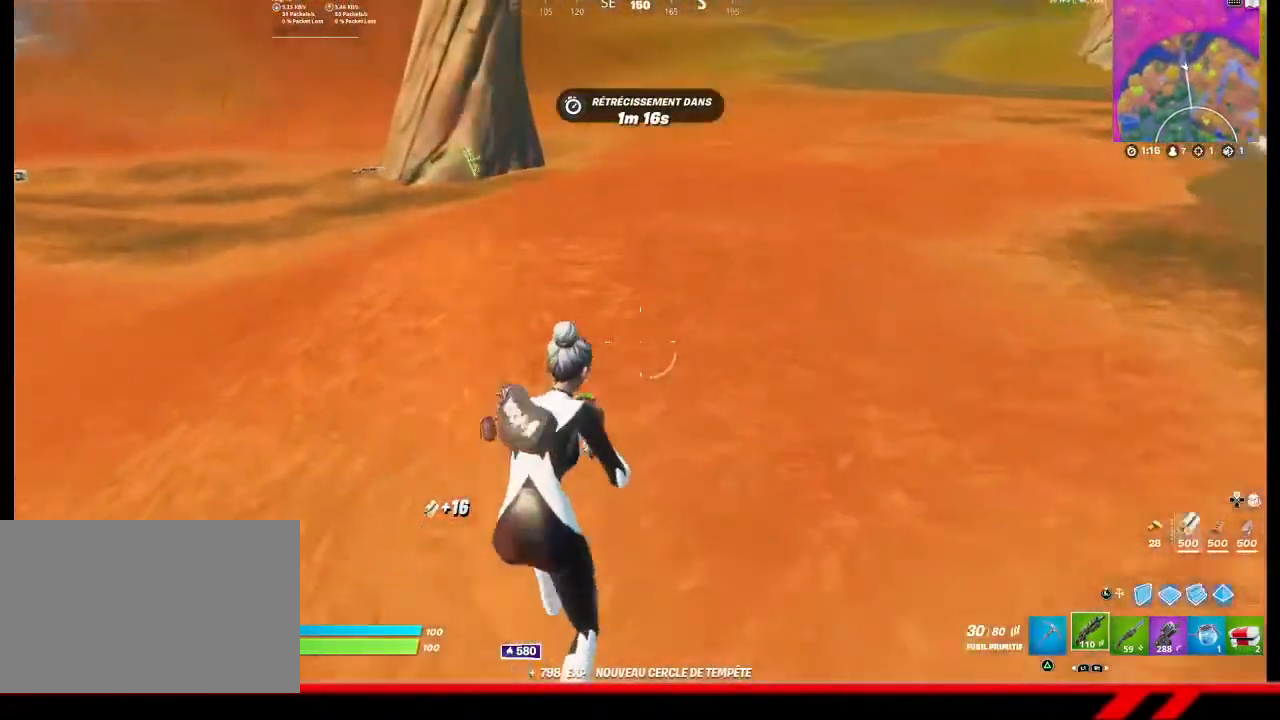
{"buttons": [], "left_stick": "up-left", "right_stick": "center", "events": [[267, "left_stick", "up-left"]]}
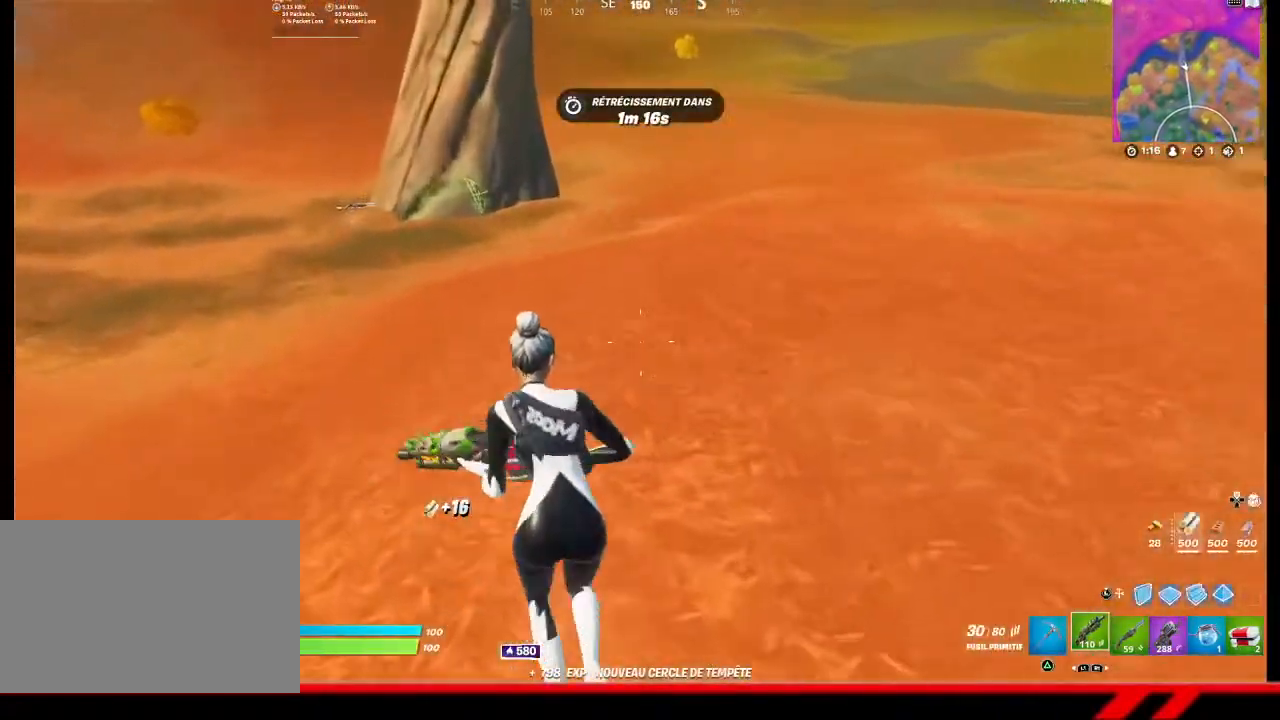
{"buttons": [], "left_stick": "up-left", "right_stick": "center", "events": [[133, "right_stick", "up"], [233, "right_stick", "center"]]}
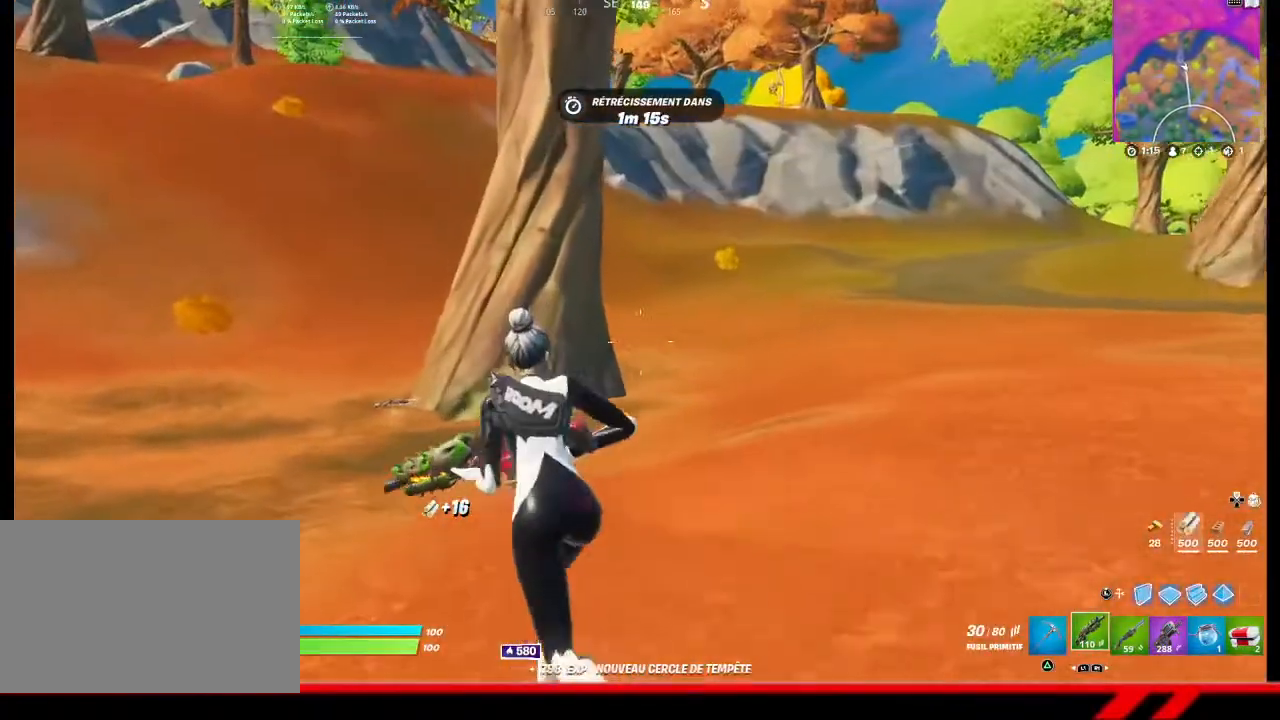
{"buttons": [], "left_stick": "up-left", "right_stick": "center", "events": [[367, "right_stick", "down-left"], [500, "right_stick", "center"]]}
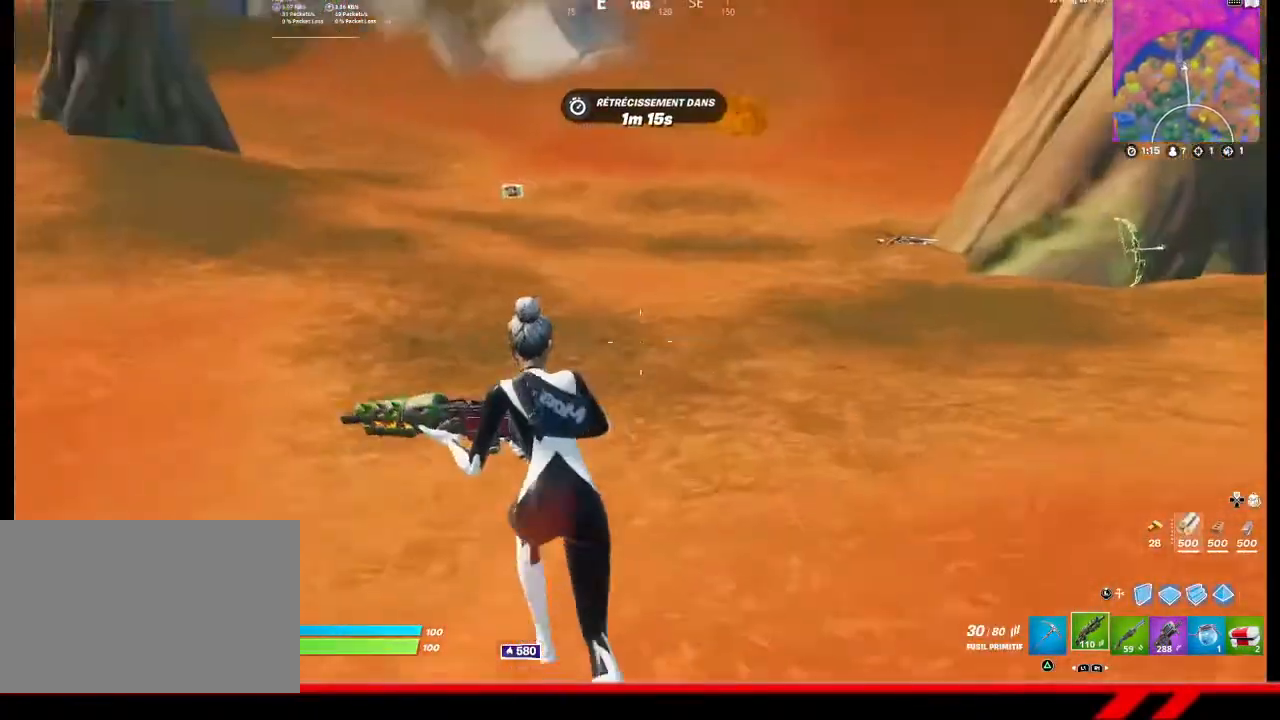
{"buttons": ["TRIANGLE"], "left_stick": "up-left", "right_stick": "center", "events": [[300, "TRIANGLE", "down"], [367, "TRIANGLE", "up"], [467, "TRIANGLE", "down"]]}
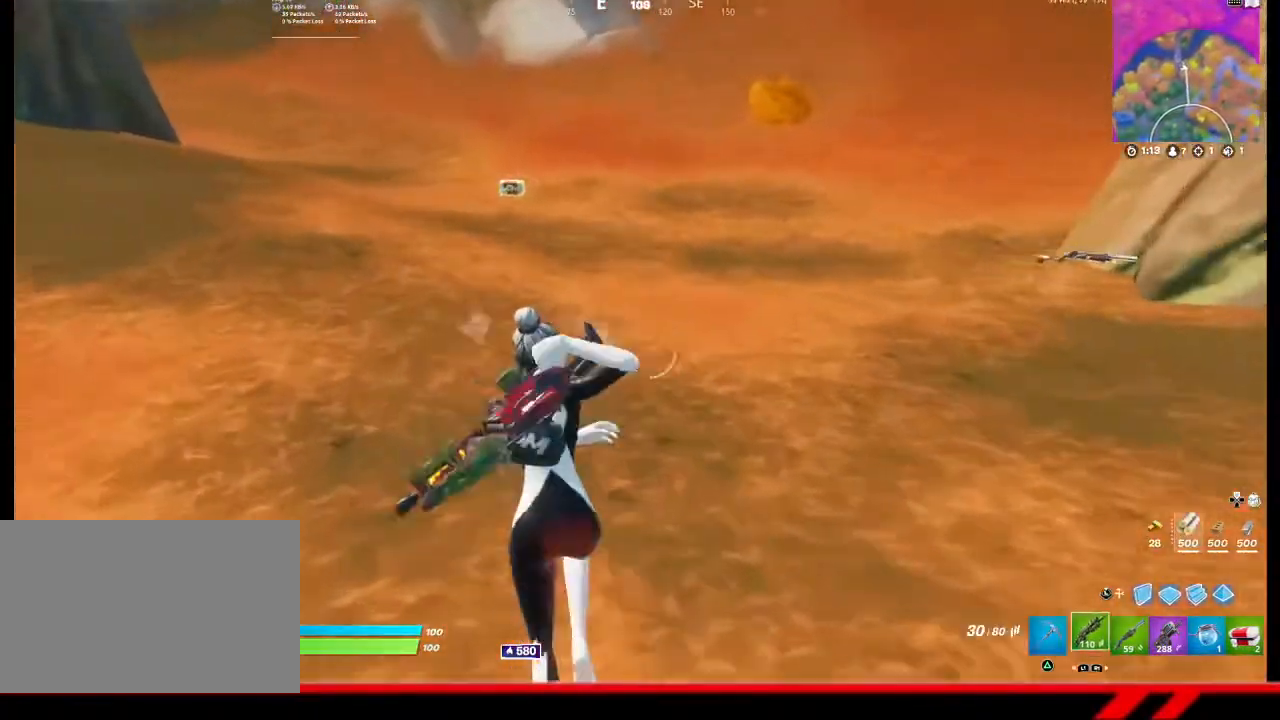
{"buttons": [], "left_stick": "up-left", "right_stick": "center", "events": [[33, "TRIANGLE", "up"], [133, "TRIANGLE", "down"], [200, "TRIANGLE", "up"], [300, "TRIANGLE", "down"], [333, "TRIANGLE", "up"], [400, "TRIANGLE", "down"], [500, "TRIANGLE", "up"]]}
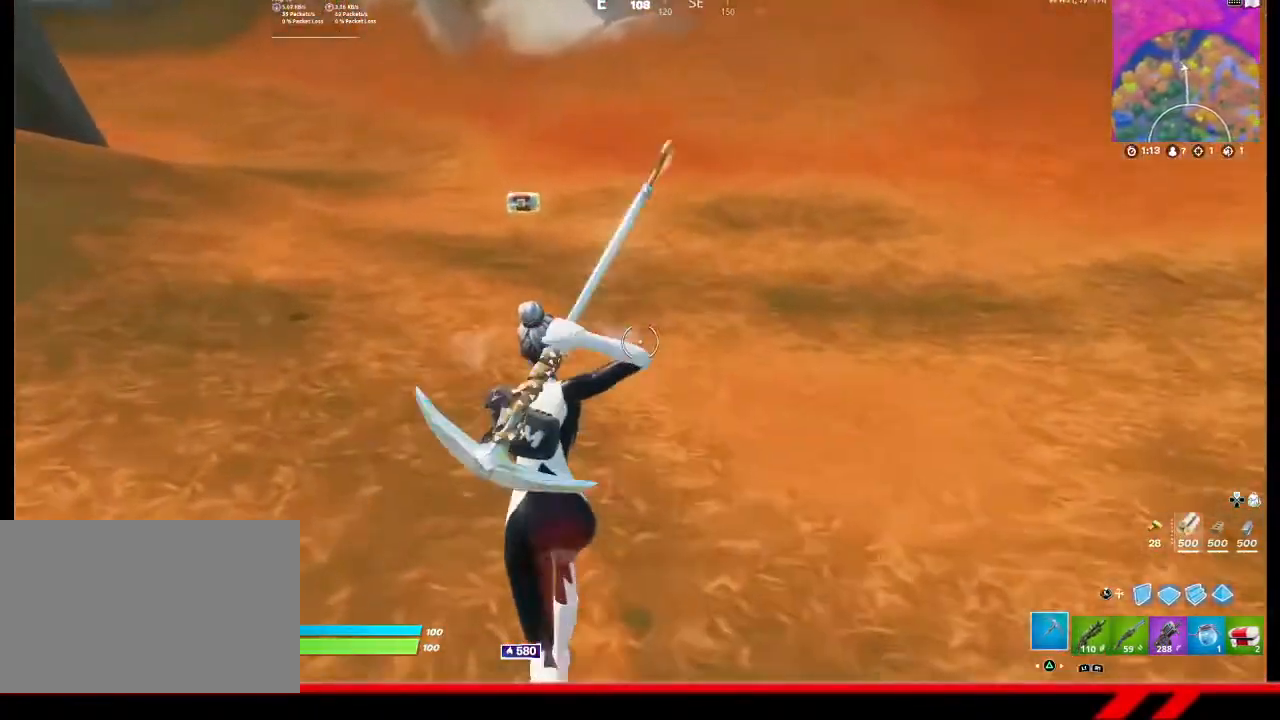
{"buttons": [], "left_stick": "up-left", "right_stick": "center", "events": [[67, "TRIANGLE", "down"], [133, "TRIANGLE", "up"], [233, "TRIANGLE", "down"], [300, "TRIANGLE", "up"], [367, "TRIANGLE", "down"], [433, "TRIANGLE", "up"]]}
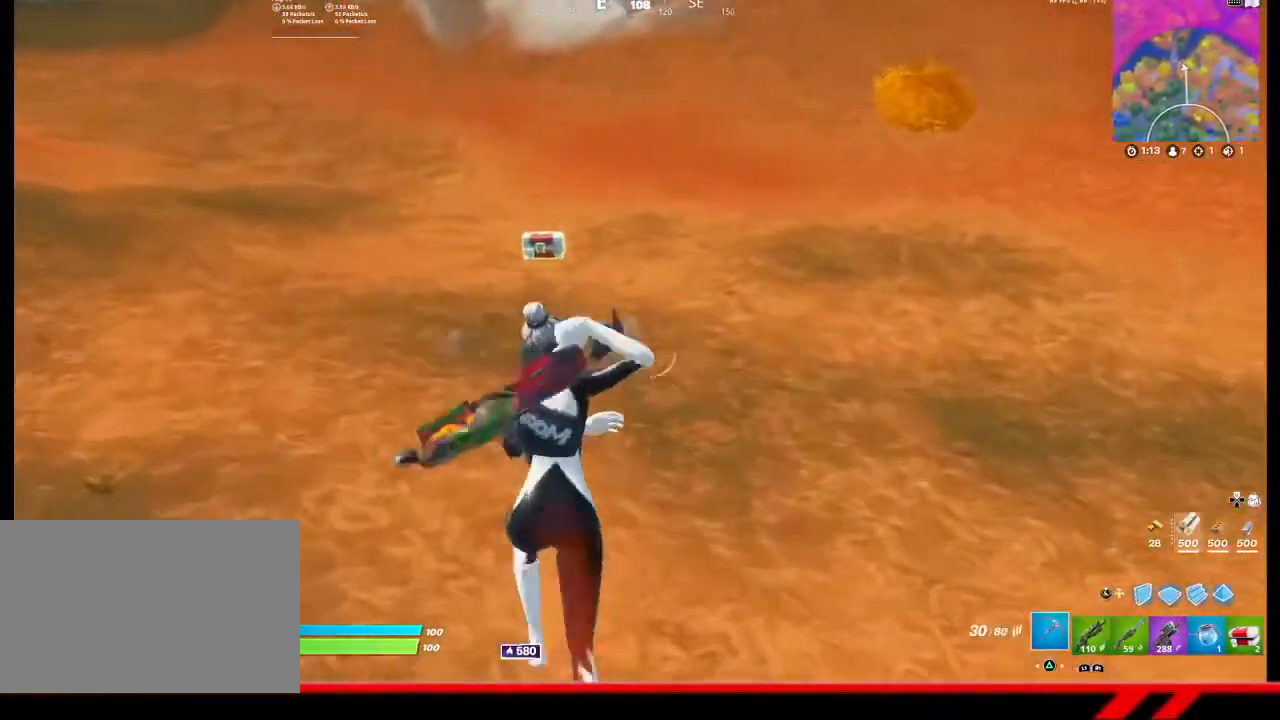
{"buttons": [], "left_stick": "up-left", "right_stick": "center", "events": [[33, "TRIANGLE", "down"], [100, "TRIANGLE", "up"], [167, "TRIANGLE", "down"], [267, "TRIANGLE", "up"]]}
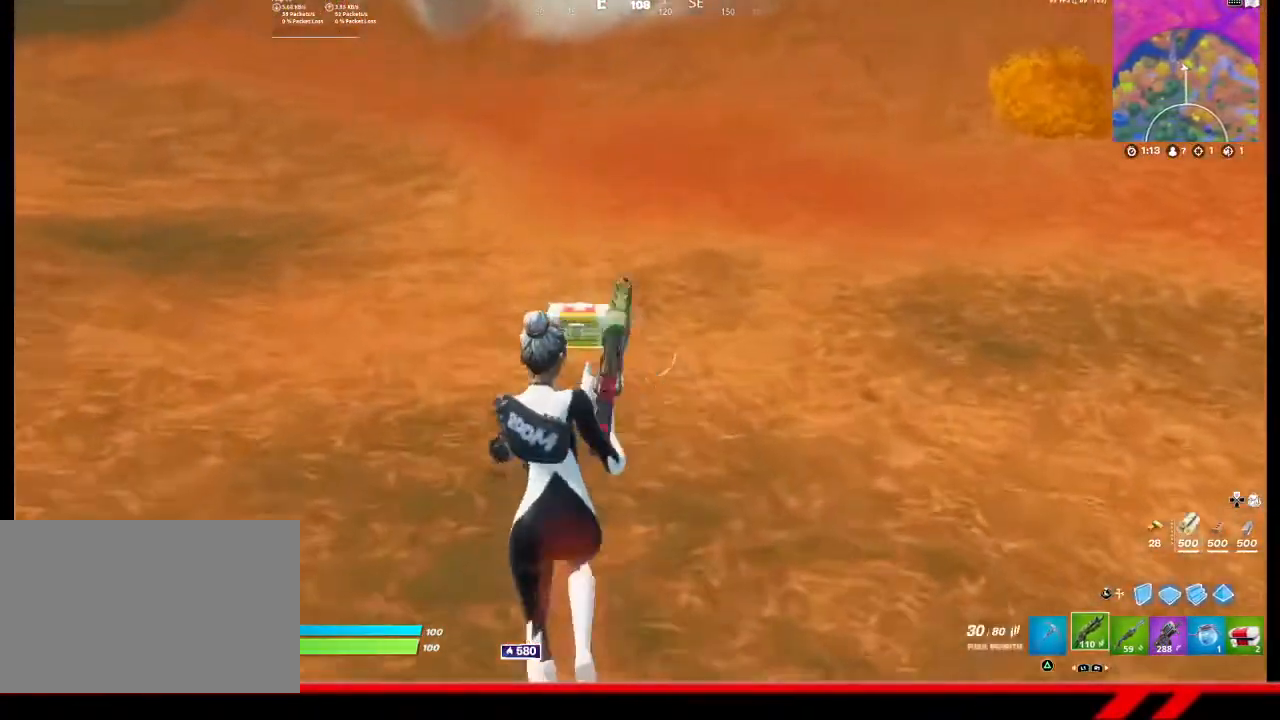
{"buttons": [], "left_stick": "up", "right_stick": "up-right", "events": [[133, "CIRCLE", "down"], [167, "left_stick", "up"], [200, "CIRCLE", "up"], [400, "right_stick", "up-right"]]}
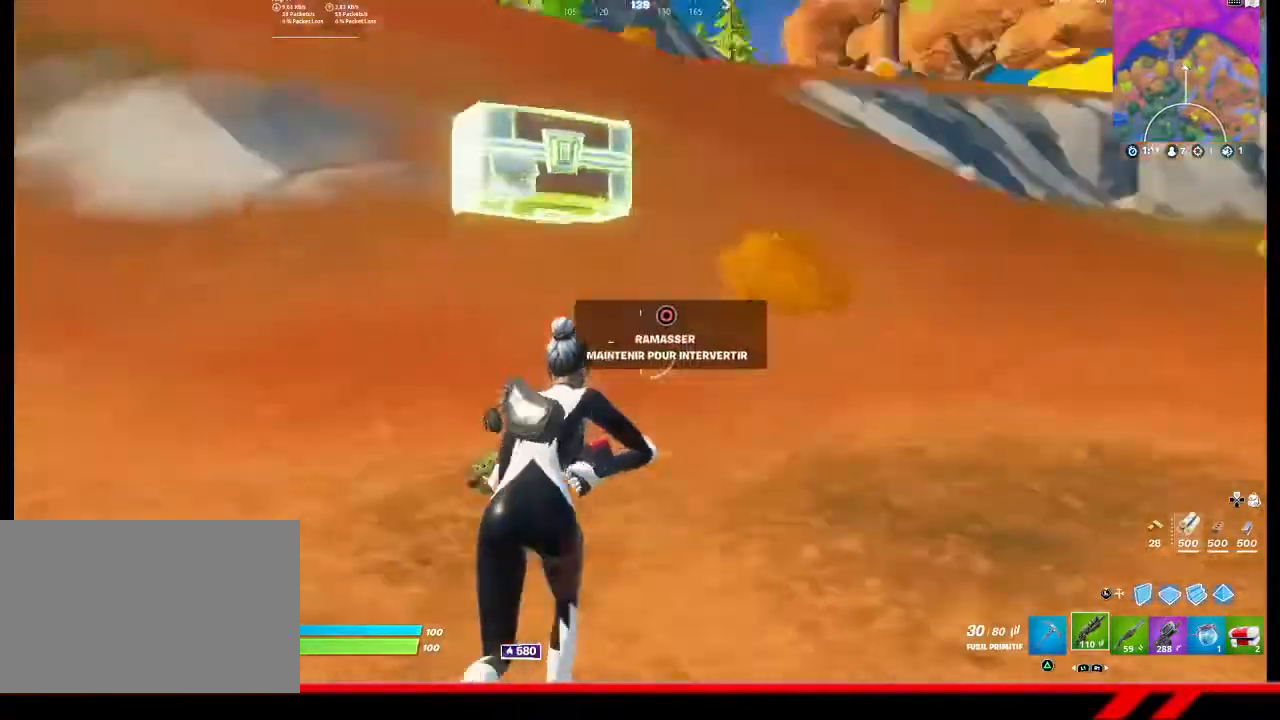
{"buttons": [], "left_stick": "up", "right_stick": "center", "events": [[67, "right_stick", "center"], [233, "right_stick", "up-right"], [300, "right_stick", "center"]]}
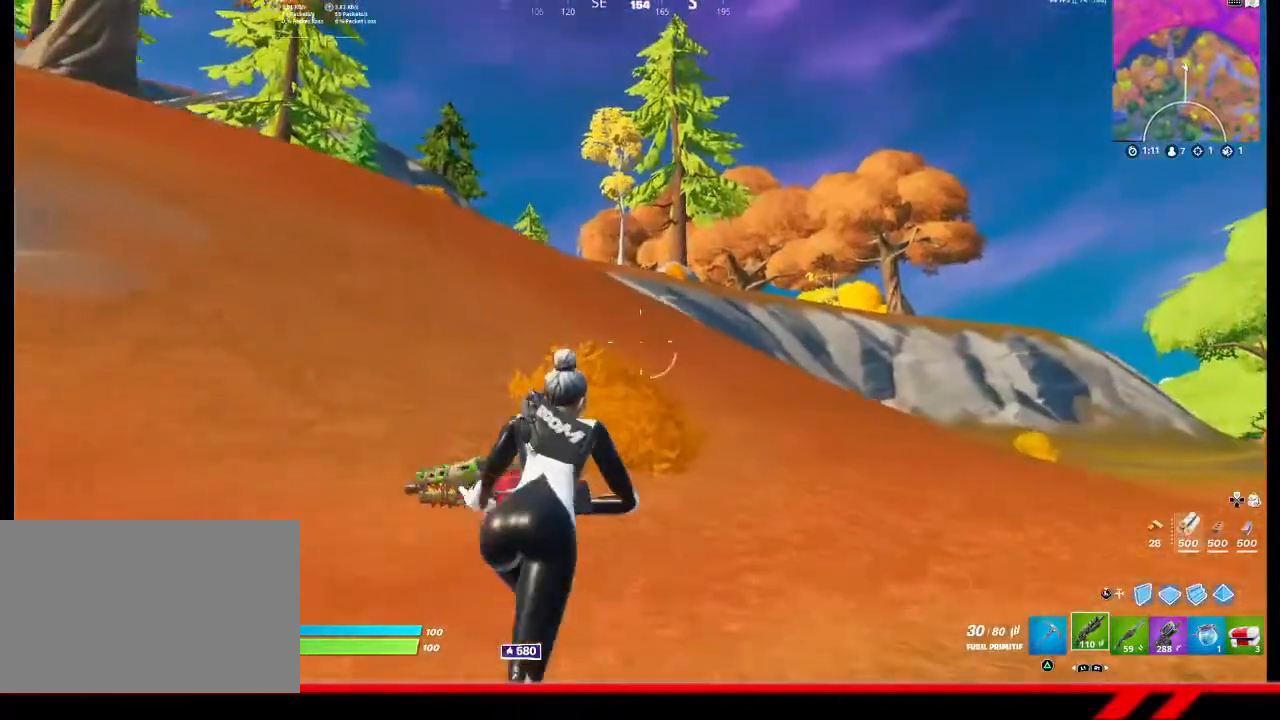
{"buttons": [], "left_stick": "up", "right_stick": "center", "events": []}
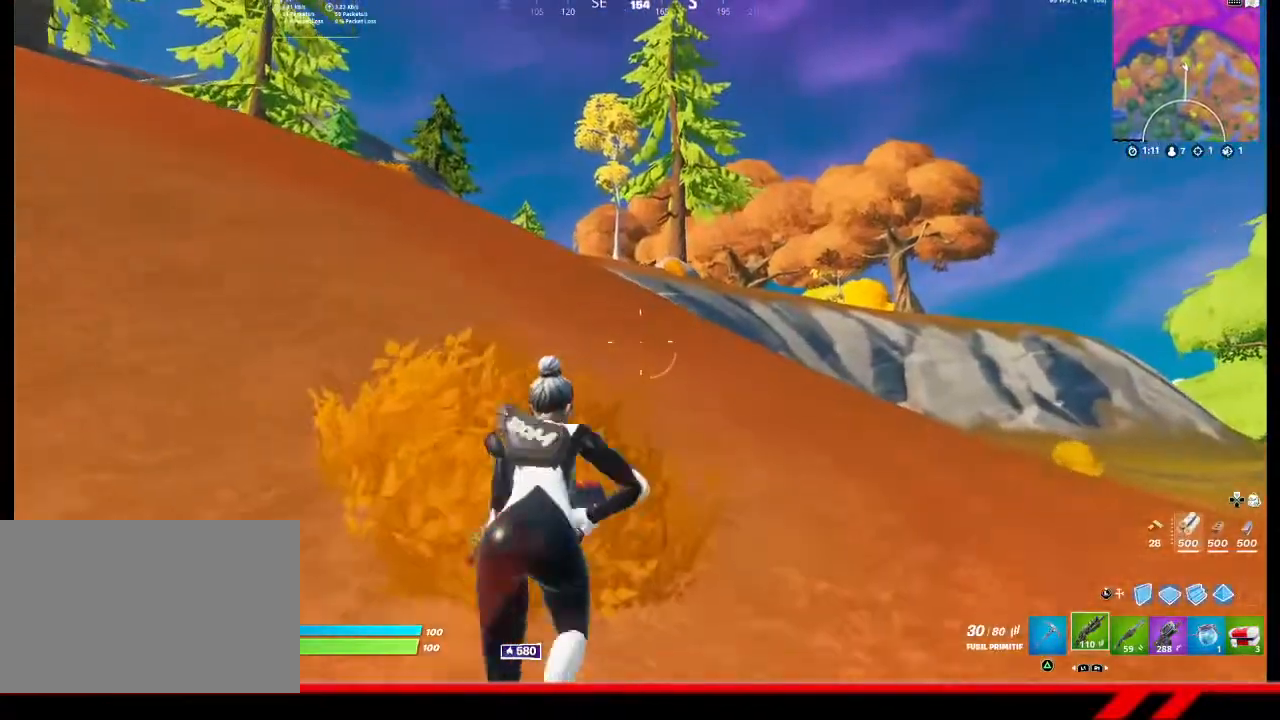
{"buttons": [], "left_stick": "up", "right_stick": "center", "events": []}
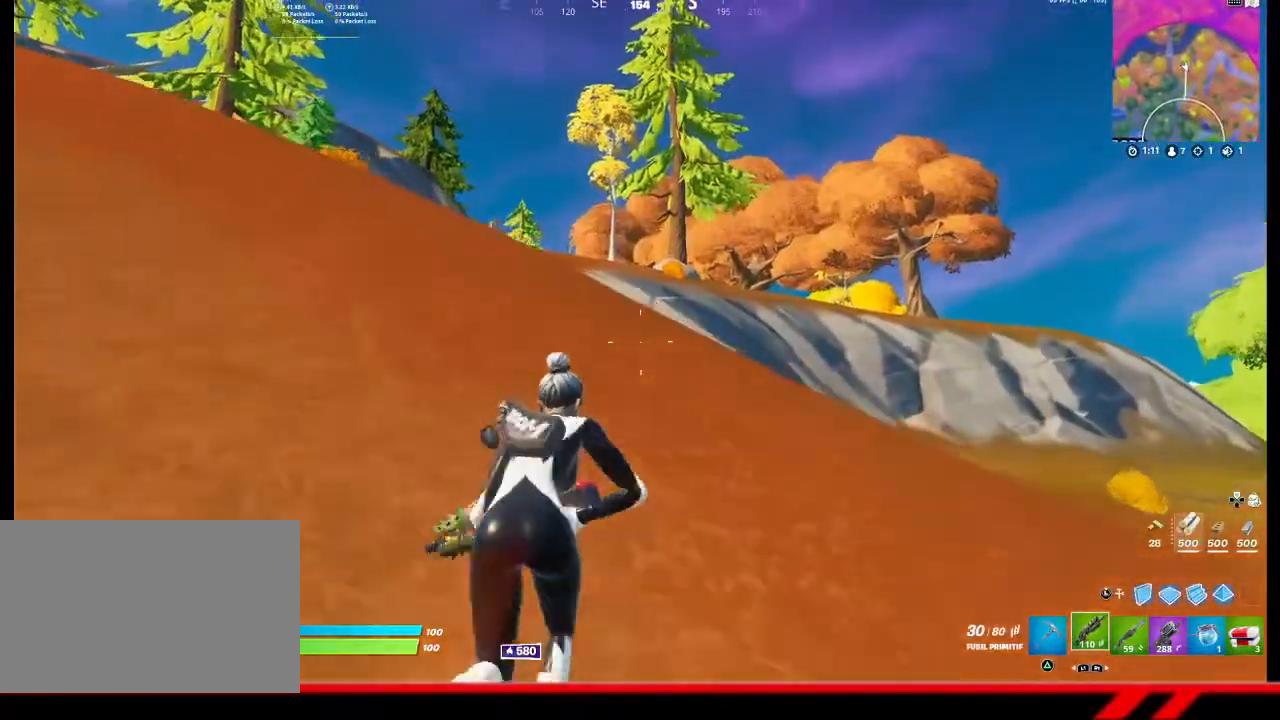
{"buttons": [], "left_stick": "center", "right_stick": "center", "events": [[167, "left_stick", "center"]]}
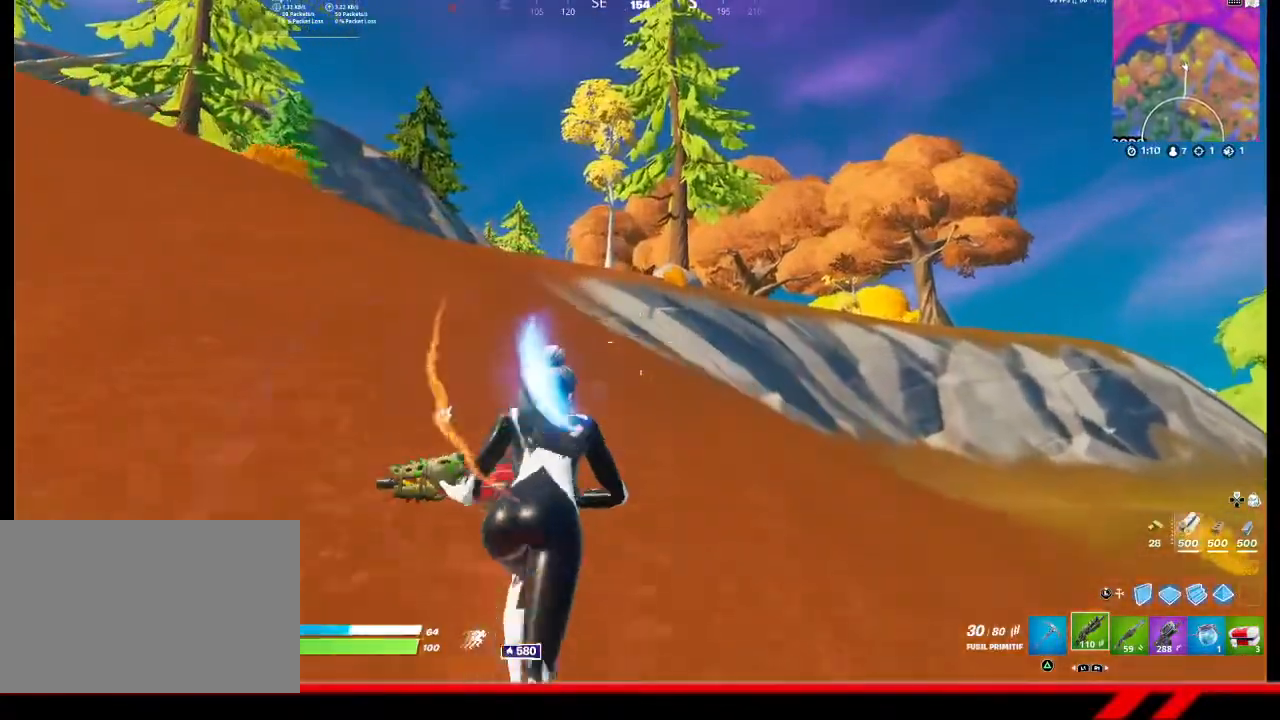
{"buttons": ["CROSS", "L3"], "left_stick": "up-right", "right_stick": "center", "events": [[233, "right_stick", "up-left"], [333, "left_stick", "up-right"], [333, "right_stick", "center"], [367, "L3", "down"], [433, "CROSS", "down"]]}
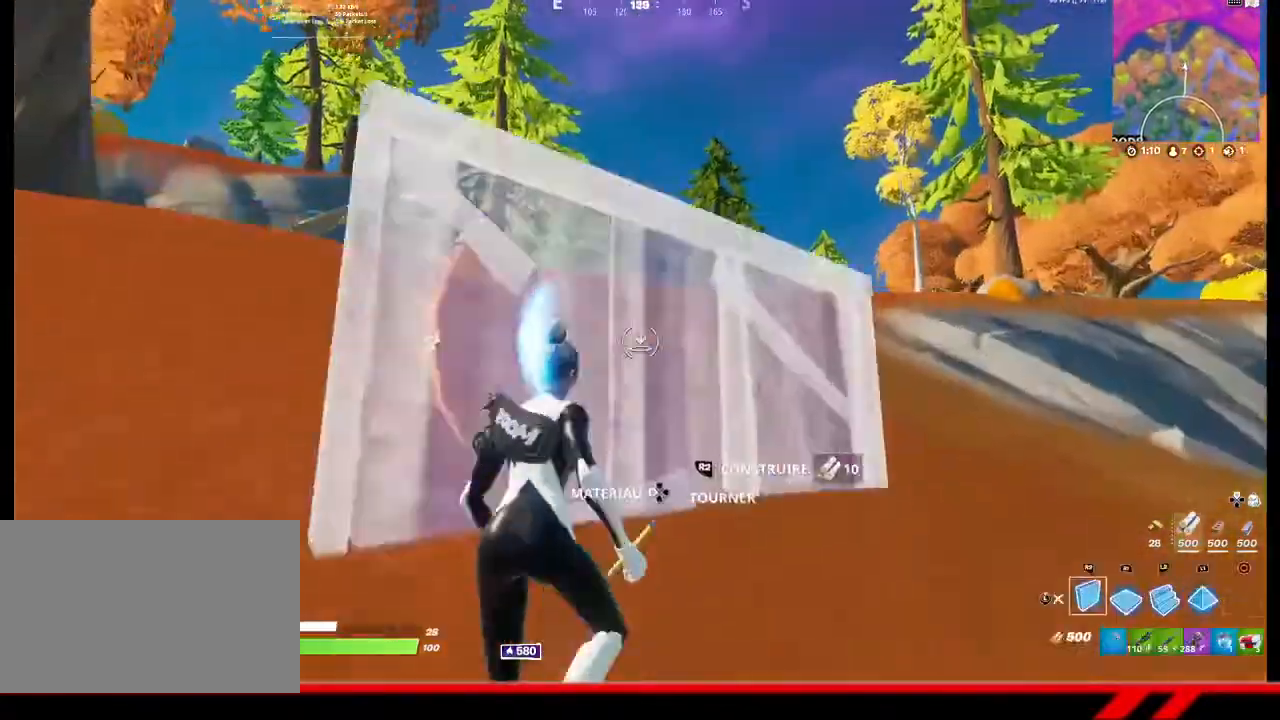
{"buttons": ["R2"], "left_stick": "down-left", "right_stick": "center", "events": [[33, "CROSS", "up"], [33, "L3", "up"], [100, "right_stick", "down-left"], [133, "R2", "down"], [200, "left_stick", "down-right"], [233, "right_stick", "center"], [400, "right_stick", "up"], [433, "left_stick", "down-left"], [500, "right_stick", "center"]]}
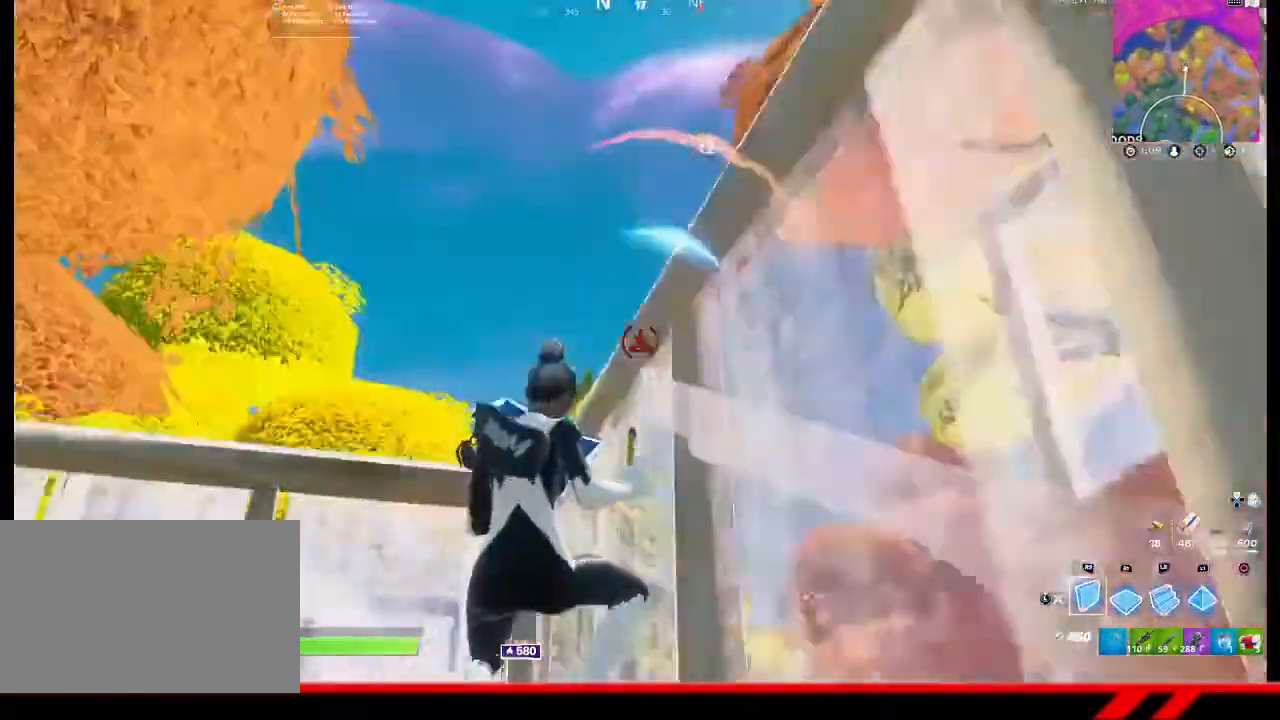
{"buttons": ["R2"], "left_stick": "left", "right_stick": "center", "events": [[233, "left_stick", "left"]]}
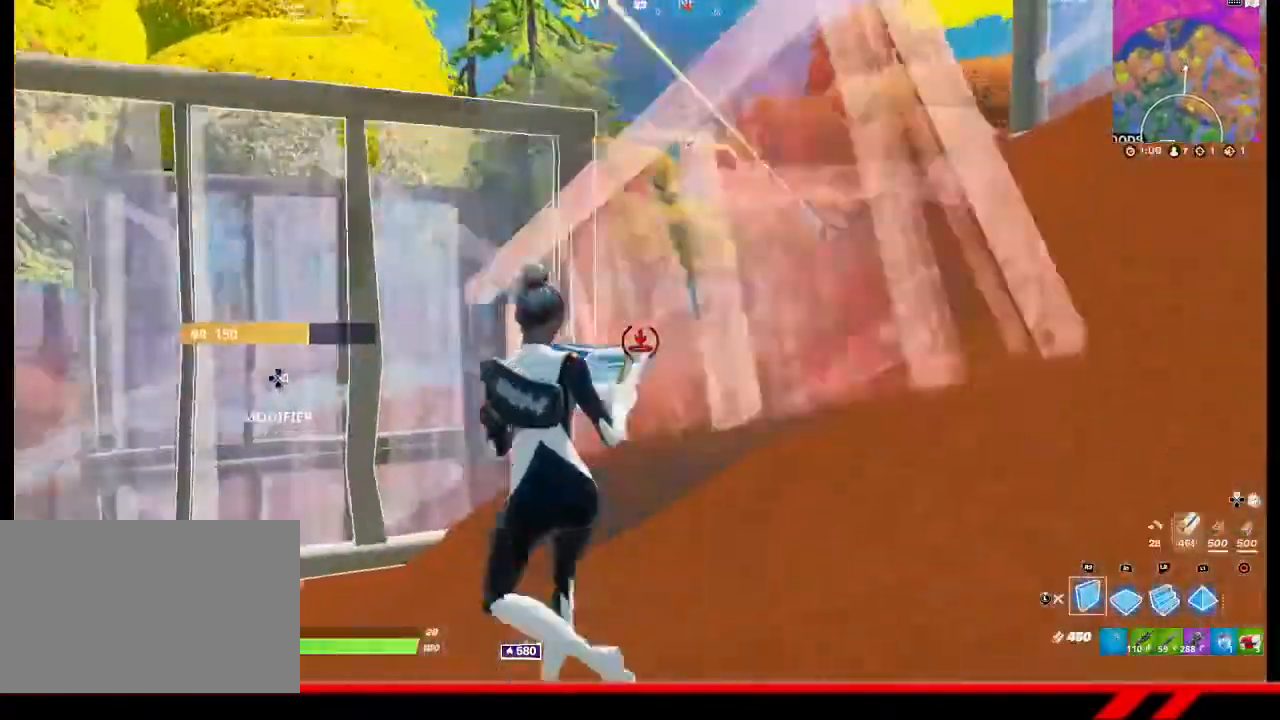
{"buttons": ["R2"], "left_stick": "down-left", "right_stick": "center"}
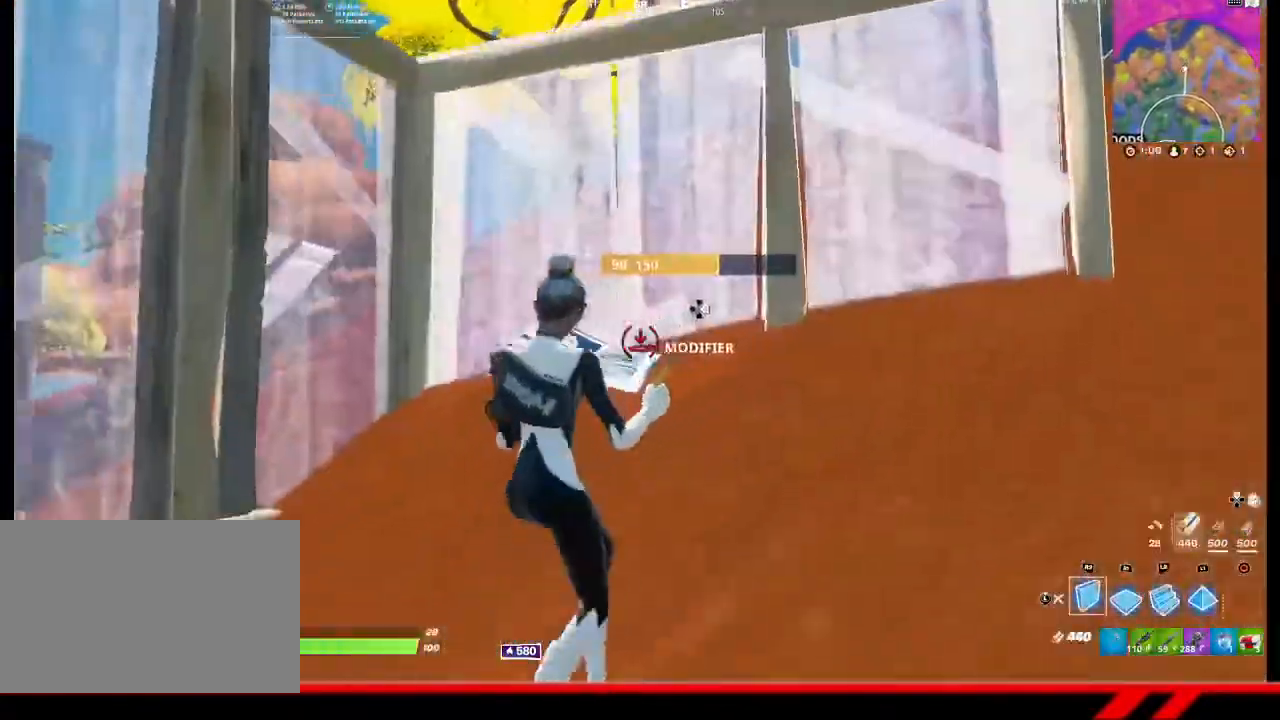
{"buttons": [], "left_stick": "up-right", "right_stick": "center", "events": [[33, "left_stick", "down"], [133, "left_stick", "center"], [167, "CROSS", "down"], [200, "left_stick", "up-right"], [233, "CROSS", "up"], [233, "R2", "up"]]}
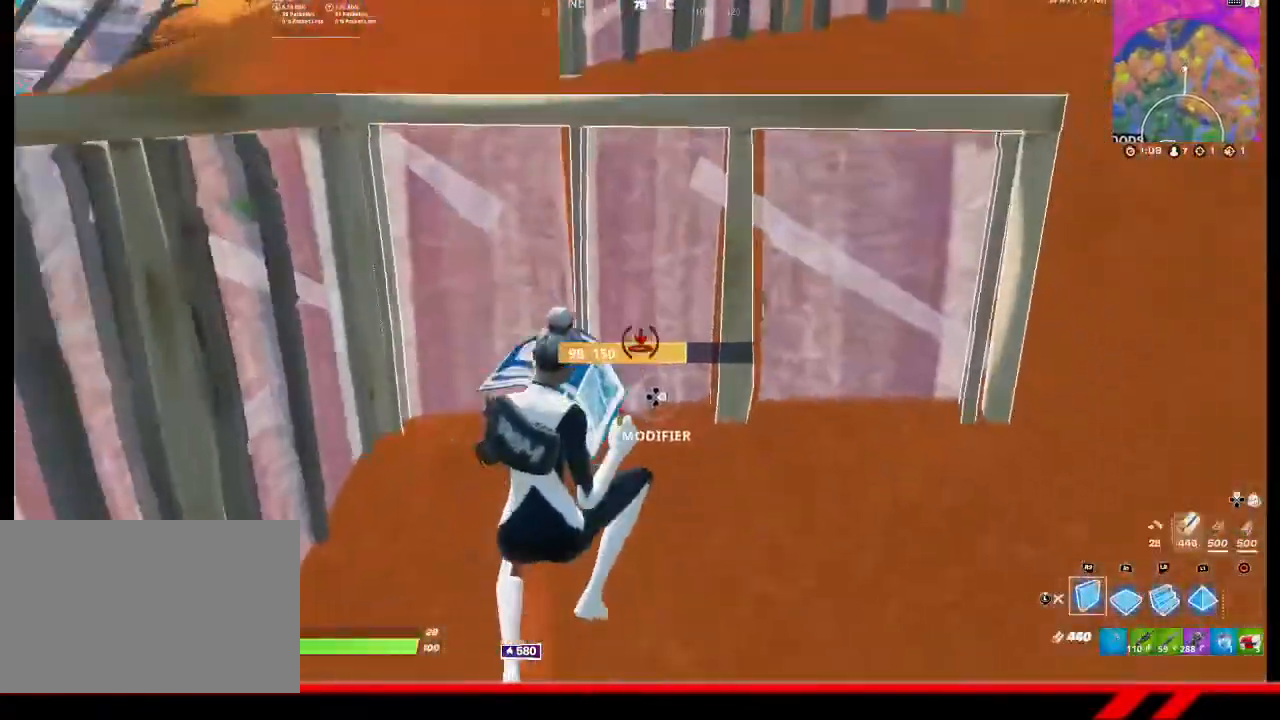
{"buttons": [], "left_stick": "up-right", "right_stick": "center", "events": [[133, "L2", "down"], [133, "right_stick", "up"], [233, "right_stick", "center"], [400, "L2", "up"]]}
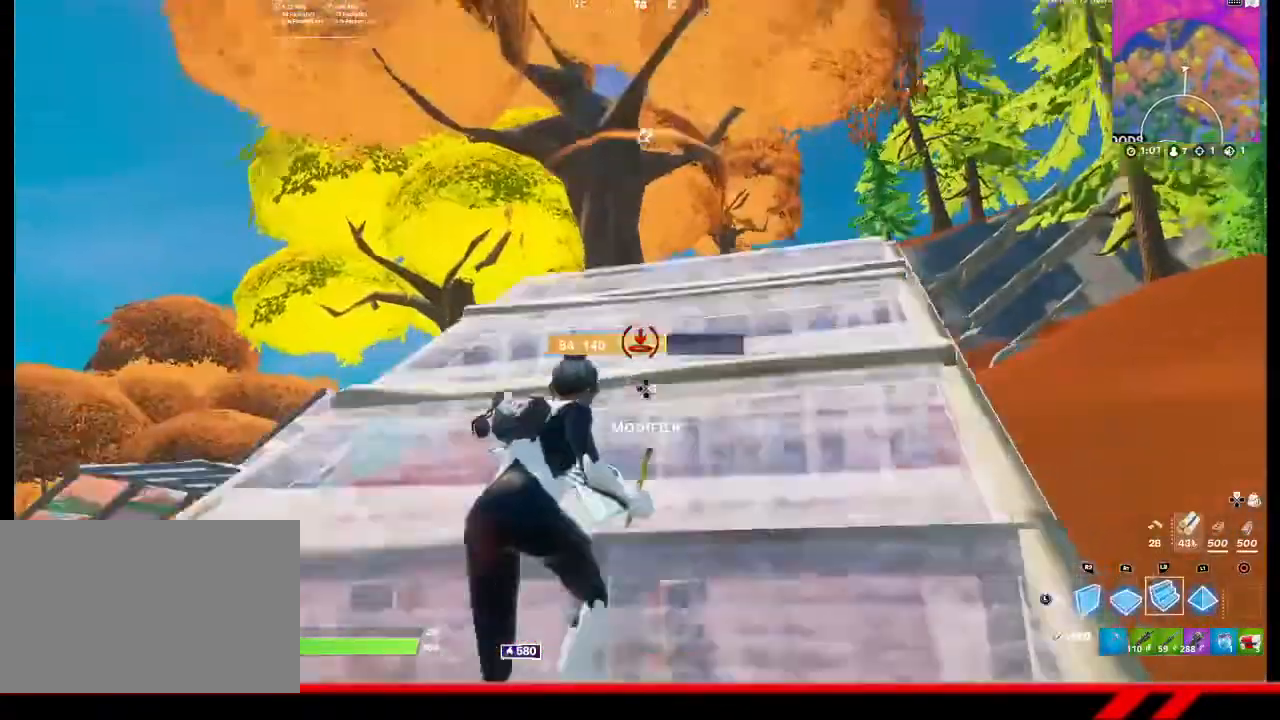
{"buttons": [], "left_stick": "up-right", "right_stick": "center", "events": []}